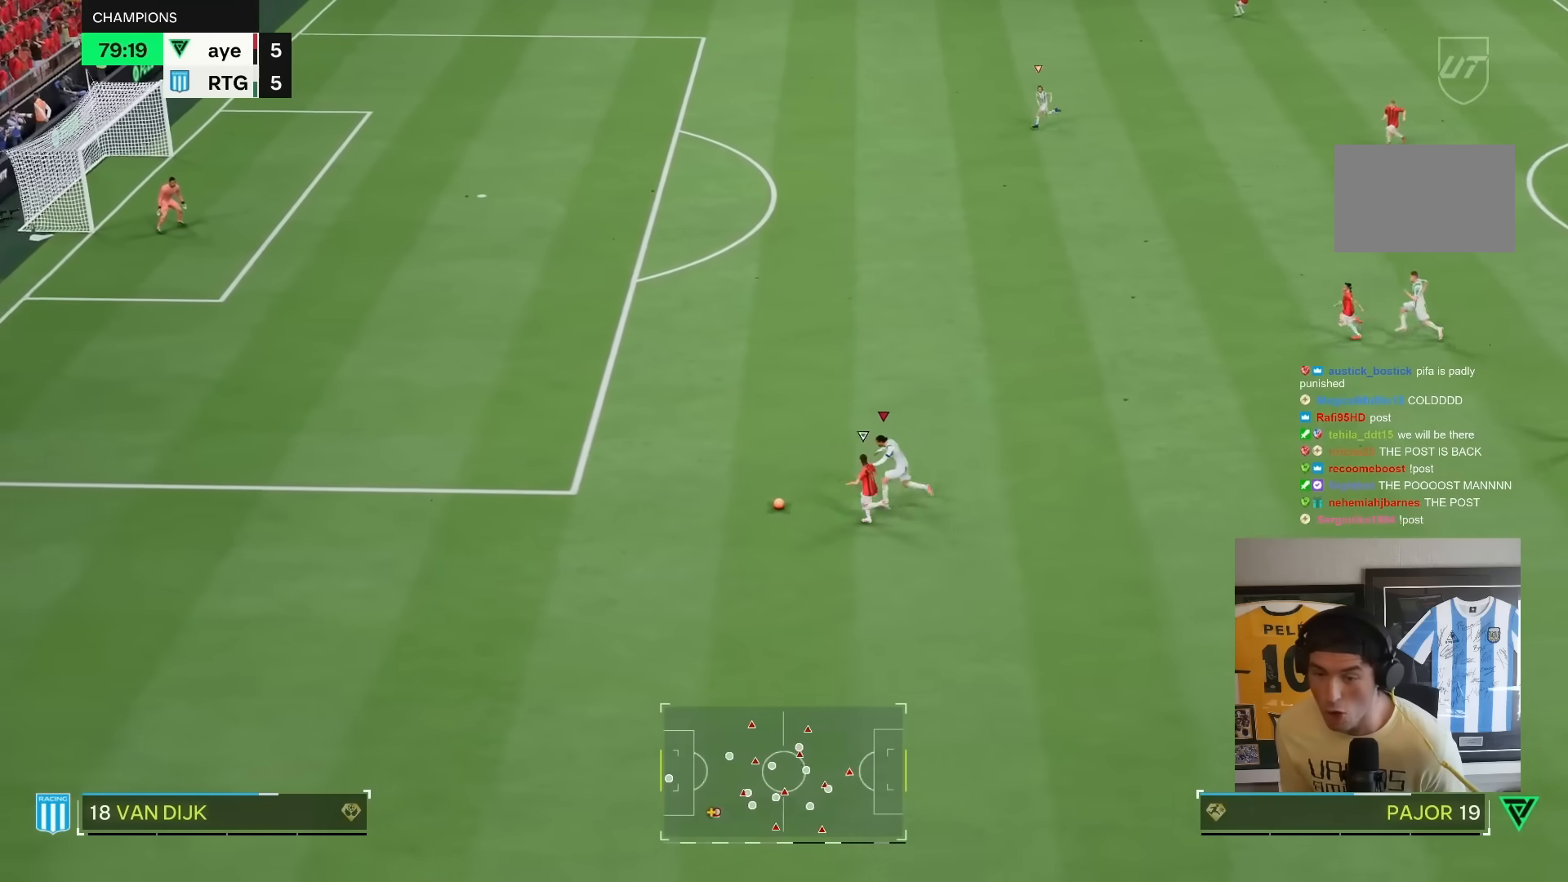
Gameplay with a controller (PlayStation layout); each line is a JSON object with the inputs held at the frame after it (dt_ms = milliseconds from this image to that frame). "events" lists button and stick changes between this image and that frame as [ms after this image, input, new state], when the widget could be followed in between. Not read: L3 R3.
{"dt_ms": 1000, "buttons": ["L2", "R2"], "left_stick": "up-right", "right_stick": "center"}
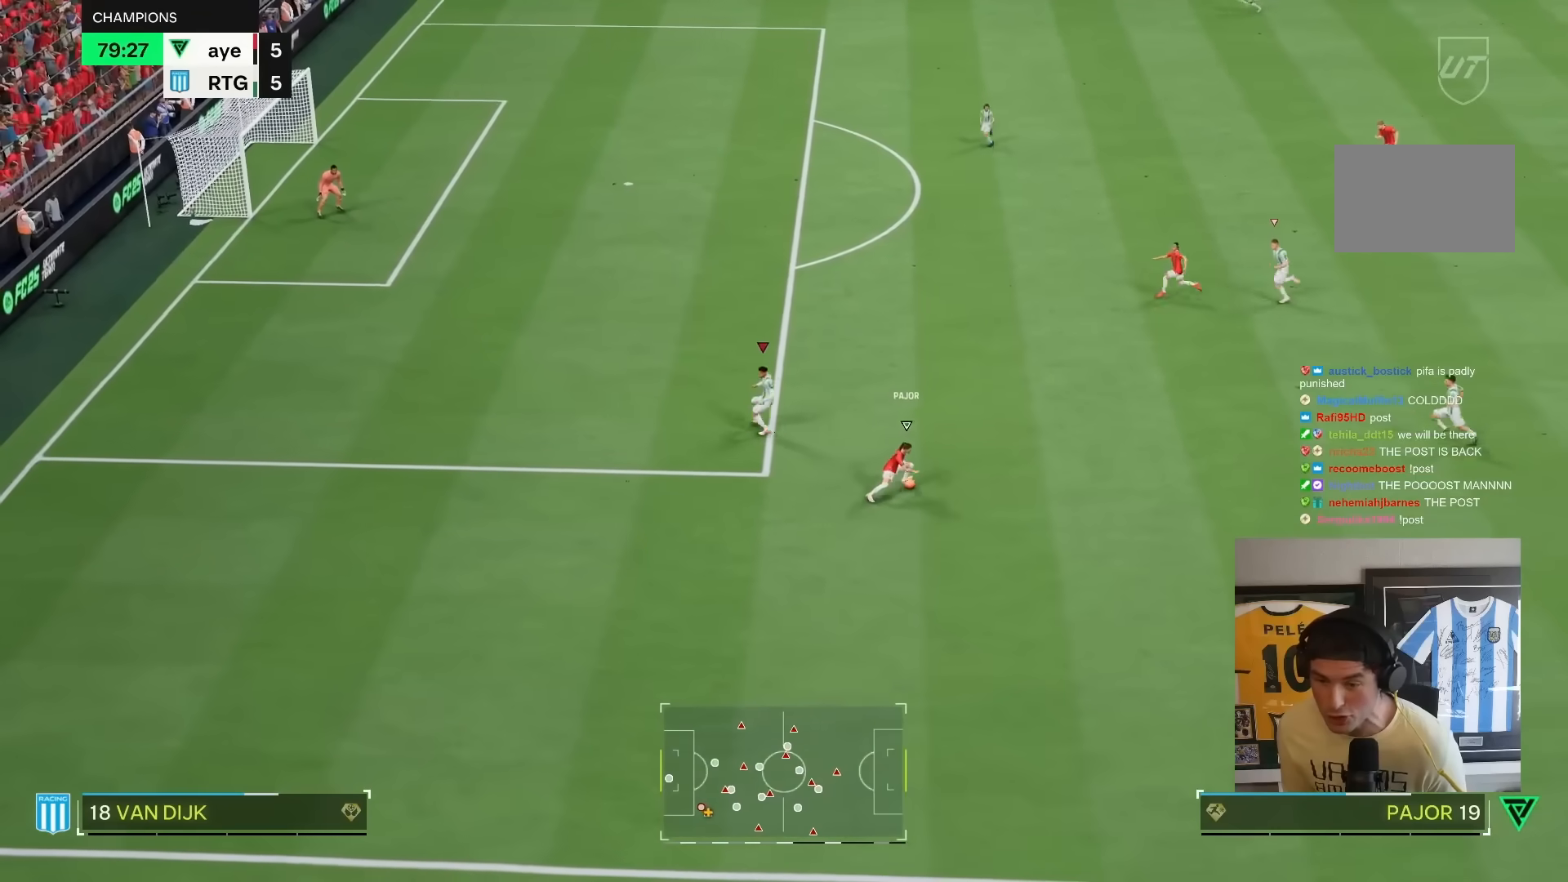
{"dt_ms": 500, "buttons": ["R2"], "left_stick": "down", "right_stick": "center", "events": [[250, "left_stick", "up"], [267, "L2", "up"], [417, "right_stick", "up"], [483, "left_stick", "down"], [483, "right_stick", "center"]]}
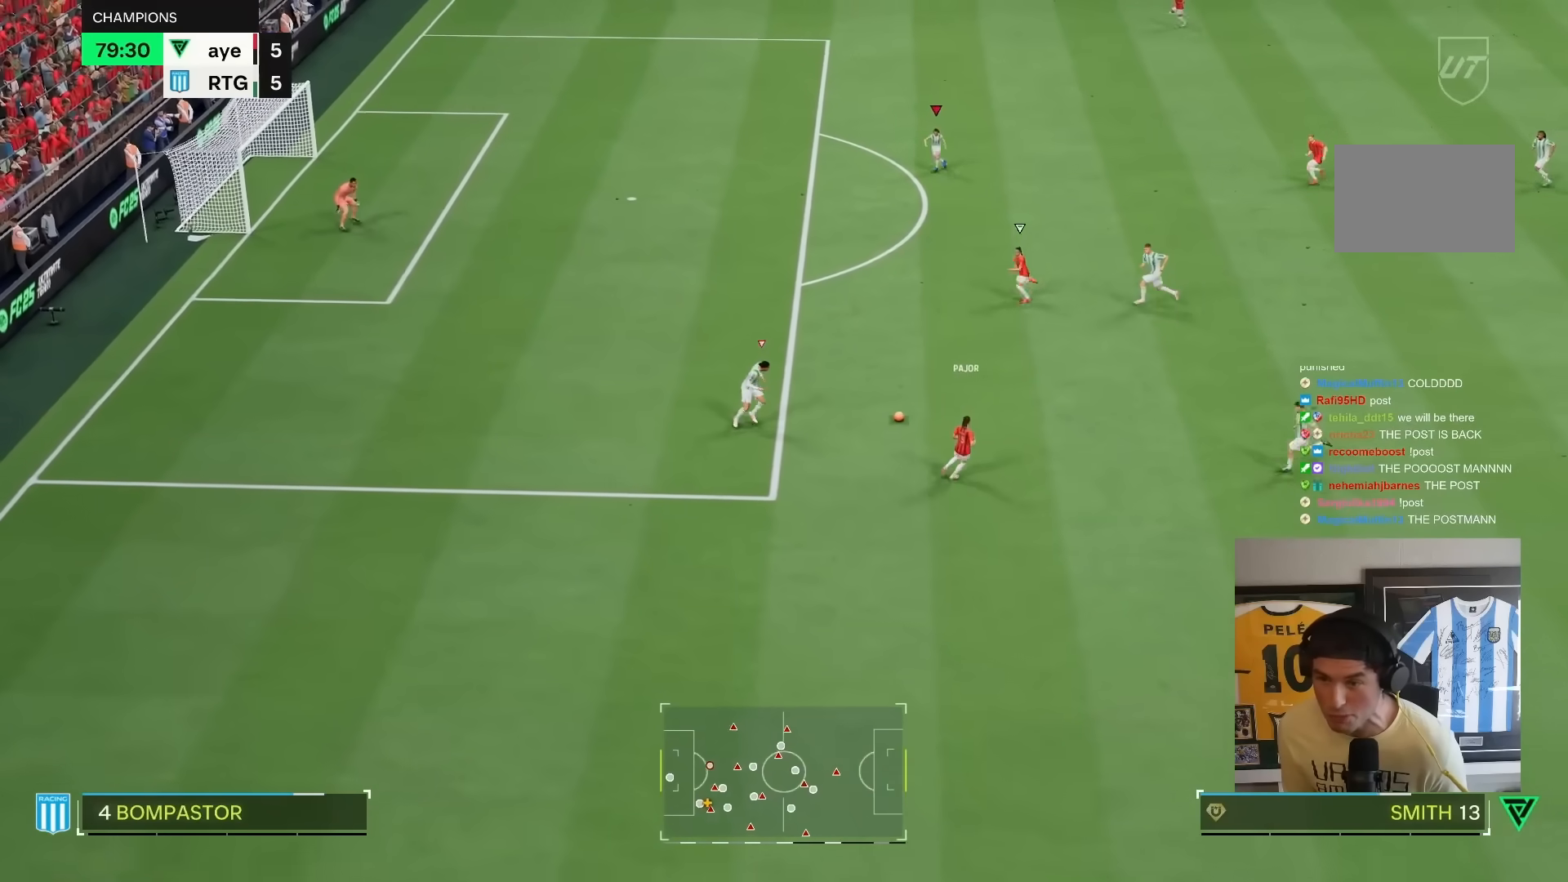
{"dt_ms": 500, "buttons": ["TRIANGLE", "R1", "R2"], "left_stick": "down", "right_stick": "center", "events": [[83, "R1", "down"], [417, "TRIANGLE", "down"]]}
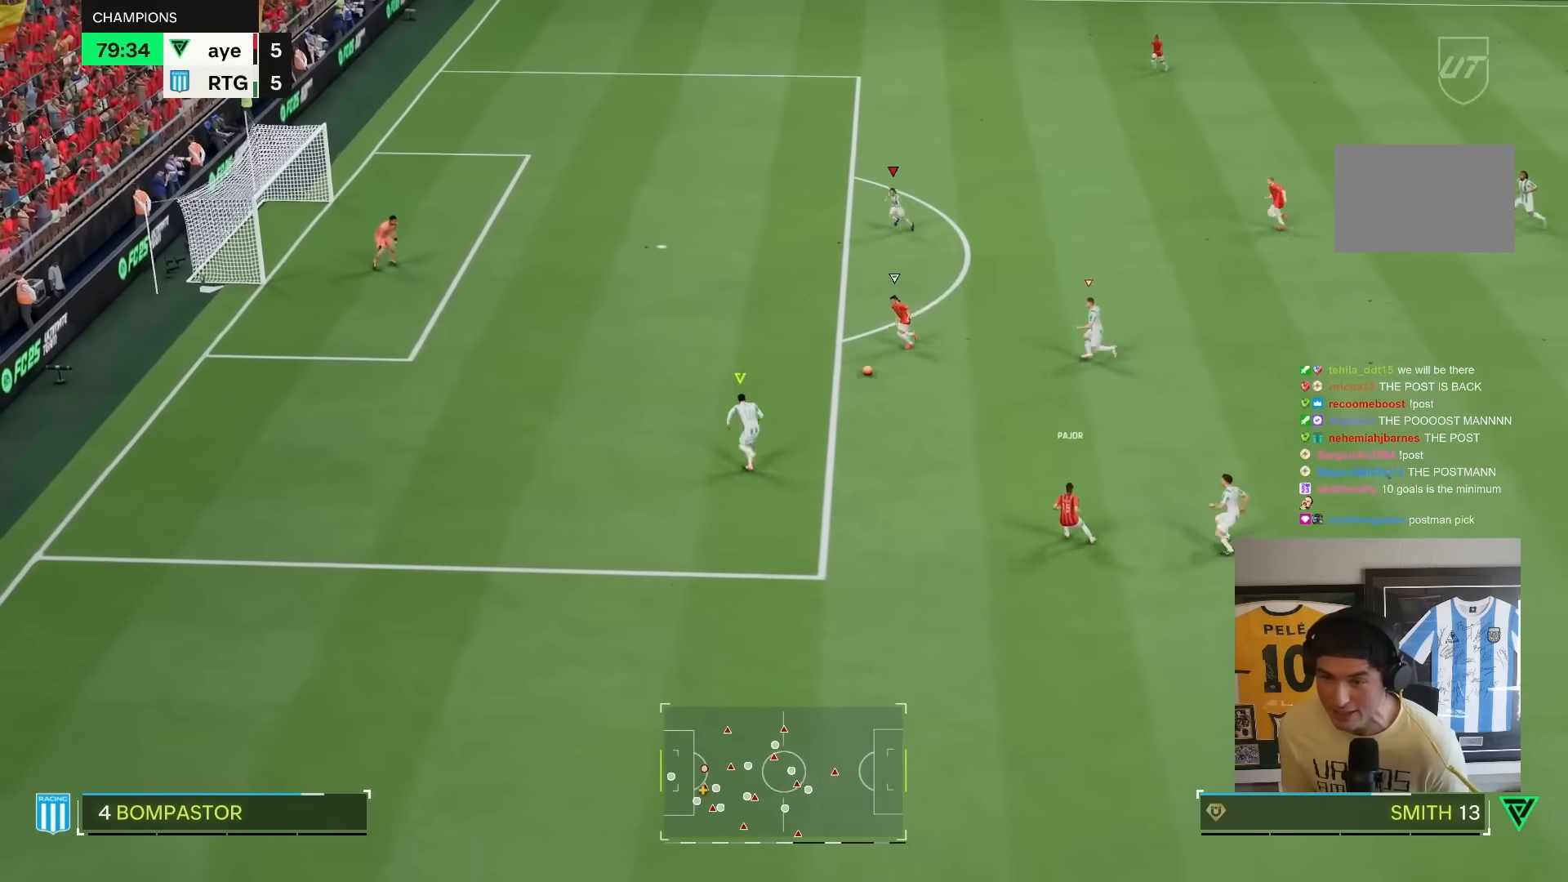
{"dt_ms": 500, "buttons": ["TRIANGLE", "R1", "R2"], "left_stick": "down", "right_stick": "center", "events": []}
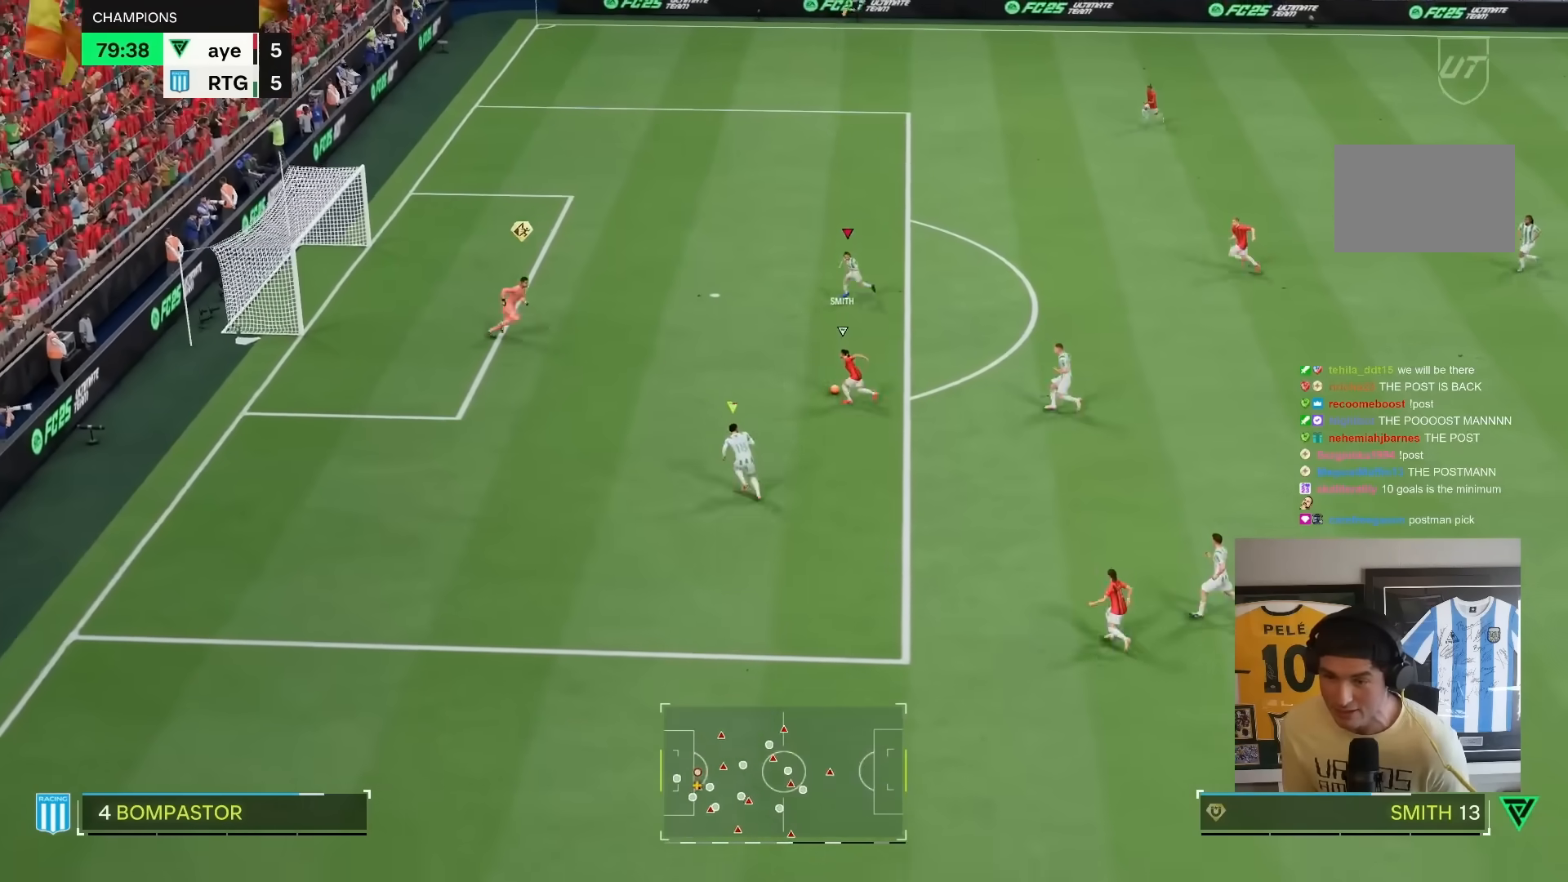
{"dt_ms": 500, "buttons": ["R2"], "left_stick": "down", "right_stick": "center", "events": [[233, "TRIANGLE", "up"], [283, "R1", "up"]]}
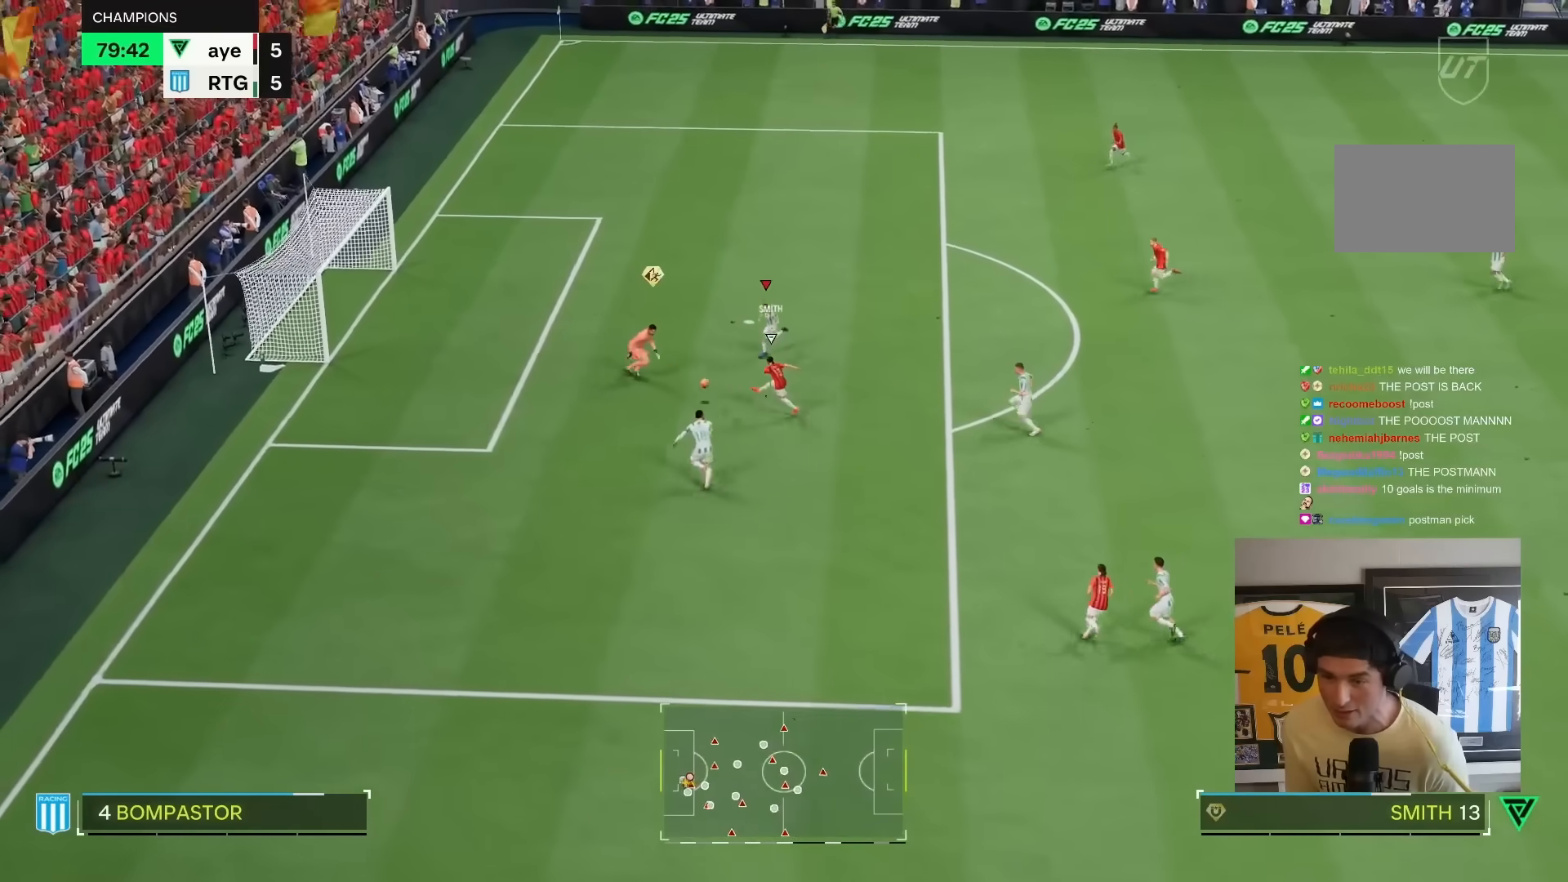
{"dt_ms": 500, "buttons": [], "left_stick": "down-right", "right_stick": "center", "events": [[100, "R2", "up"], [100, "left_stick", "down-right"], [233, "L1", "down"], [383, "L1", "up"]]}
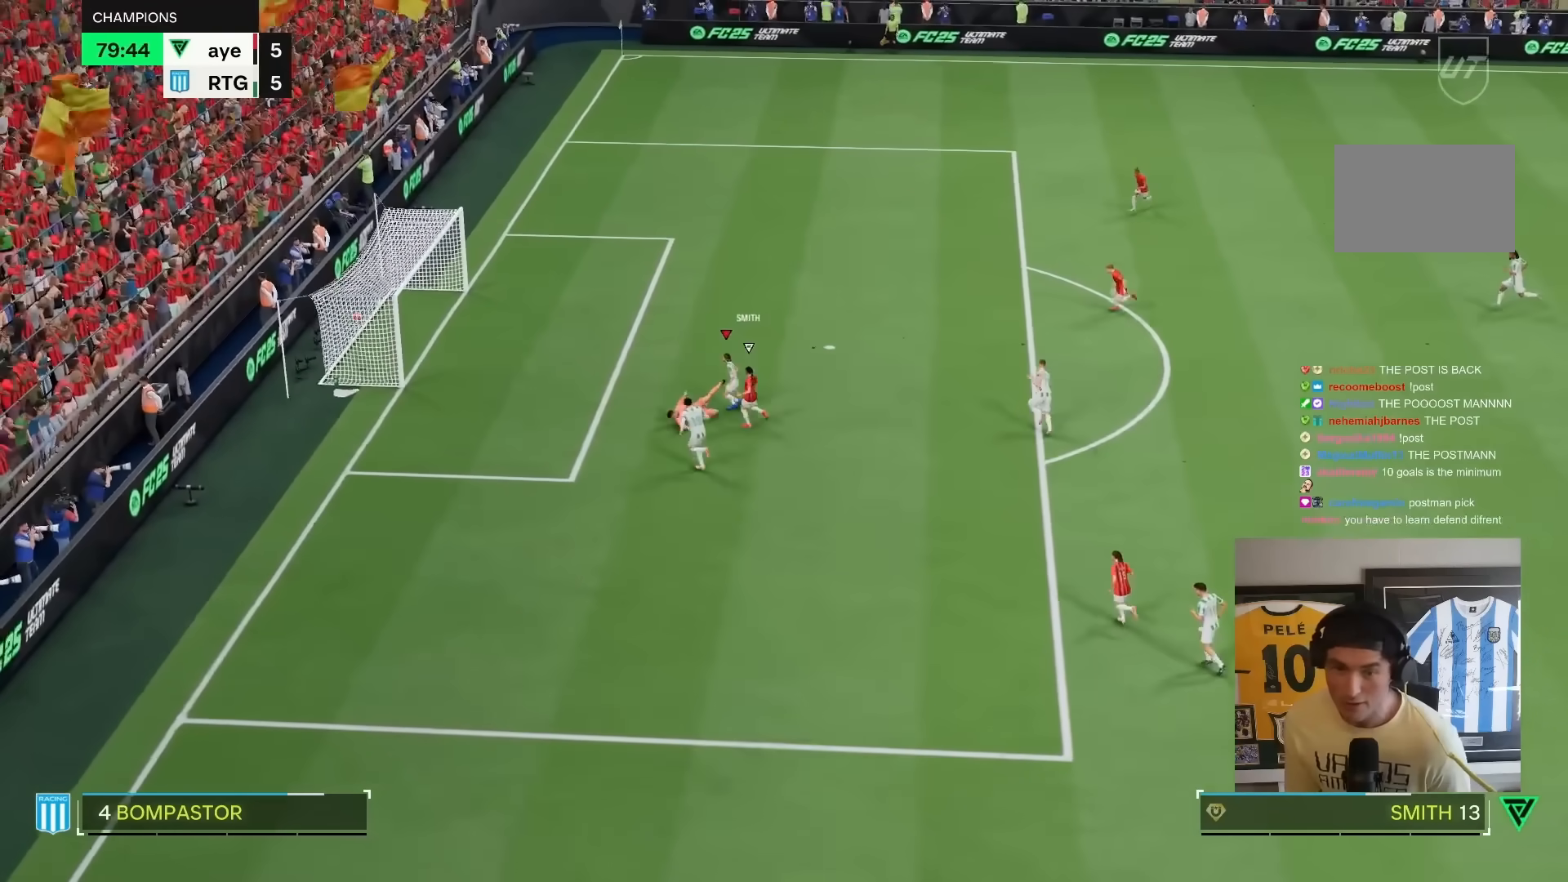
{"dt_ms": 500, "buttons": ["CROSS", "R1"], "left_stick": "center", "right_stick": "center", "events": [[83, "CROSS", "down"], [100, "R1", "down"], [133, "L1", "down"], [200, "CROSS", "up"], [233, "L1", "up"], [233, "R1", "up"], [300, "left_stick", "right"], [400, "CROSS", "down"], [483, "R1", "down"], [500, "left_stick", "center"]]}
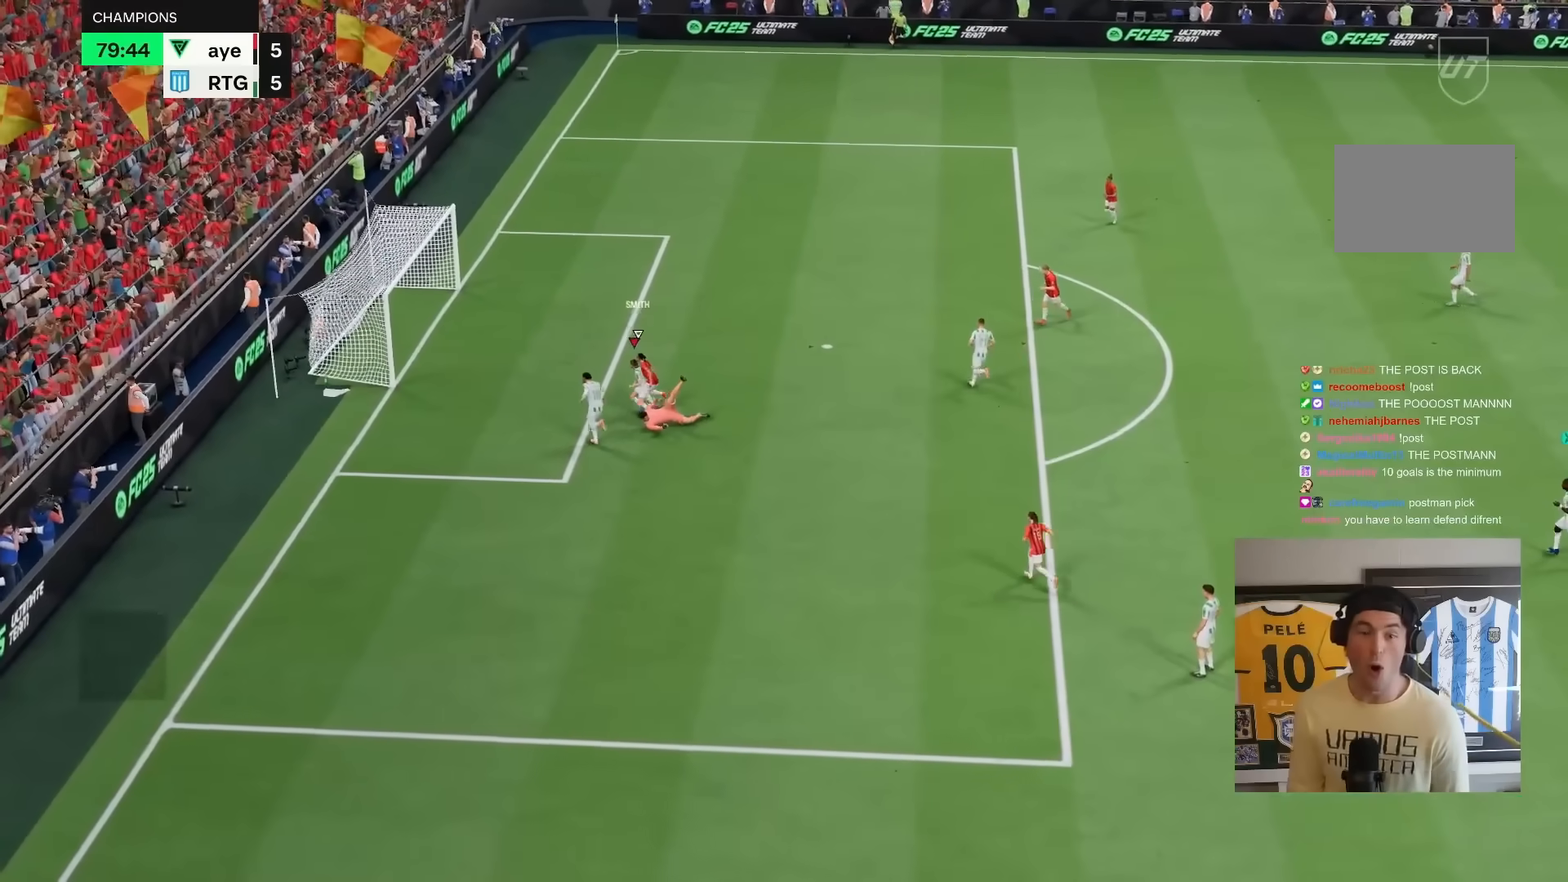
{"dt_ms": 500, "buttons": [], "left_stick": "center", "right_stick": "center", "events": [[83, "CROSS", "up"], [100, "R1", "up"], [217, "CROSS", "down"], [417, "CROSS", "up"]]}
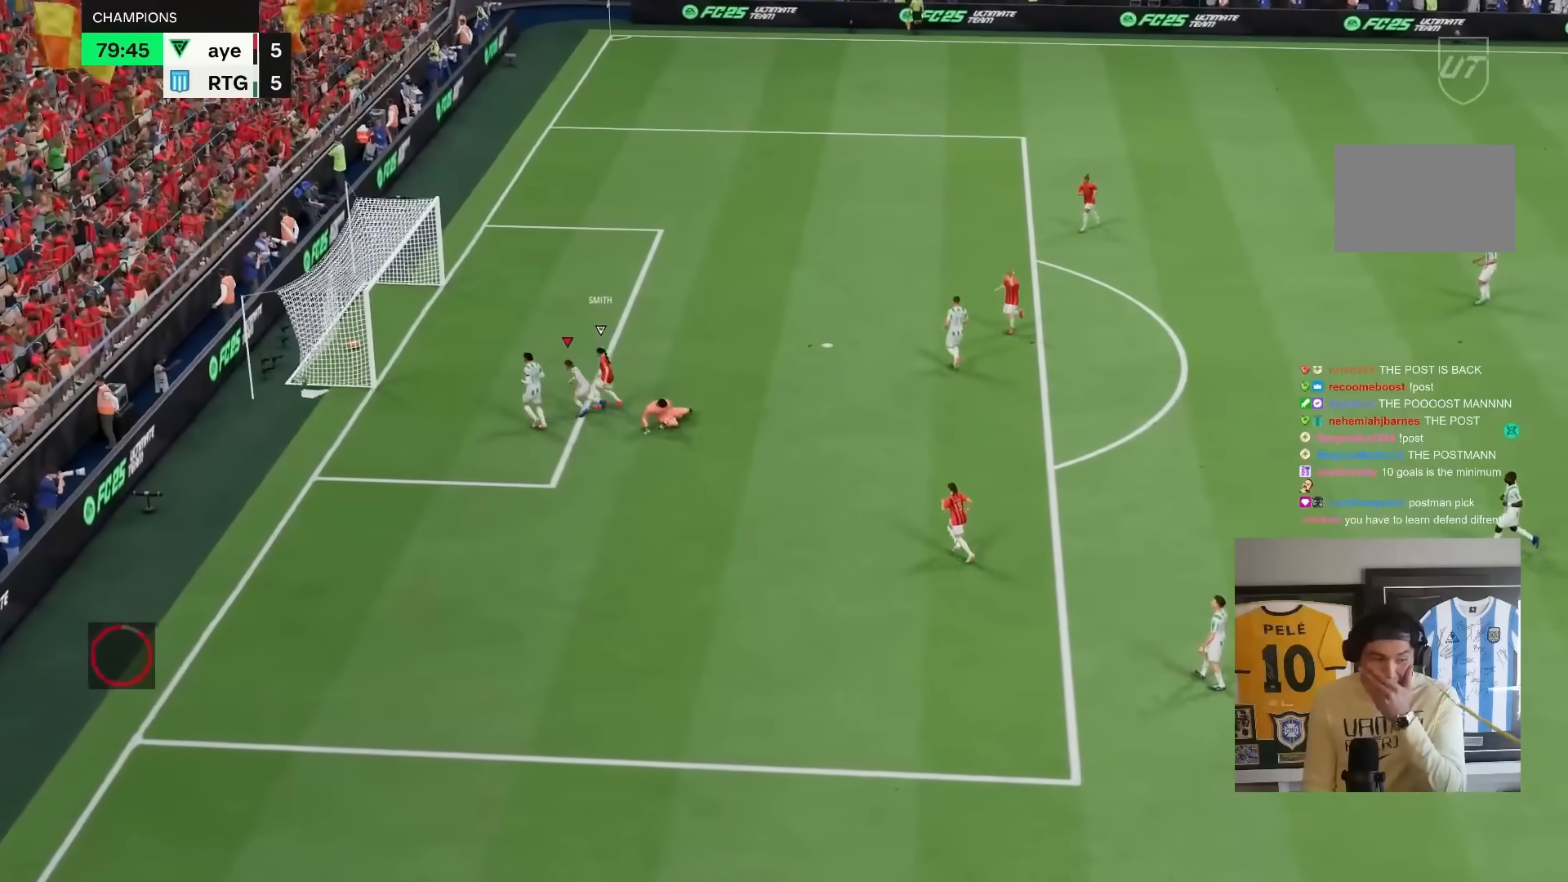
{"dt_ms": 500, "buttons": [], "left_stick": "center", "right_stick": "center", "events": [[83, "CROSS", "down"], [133, "CROSS", "up"], [150, "CROSS", "down"], [200, "CROSS", "up"], [400, "CROSS", "down"], [500, "CROSS", "up"]]}
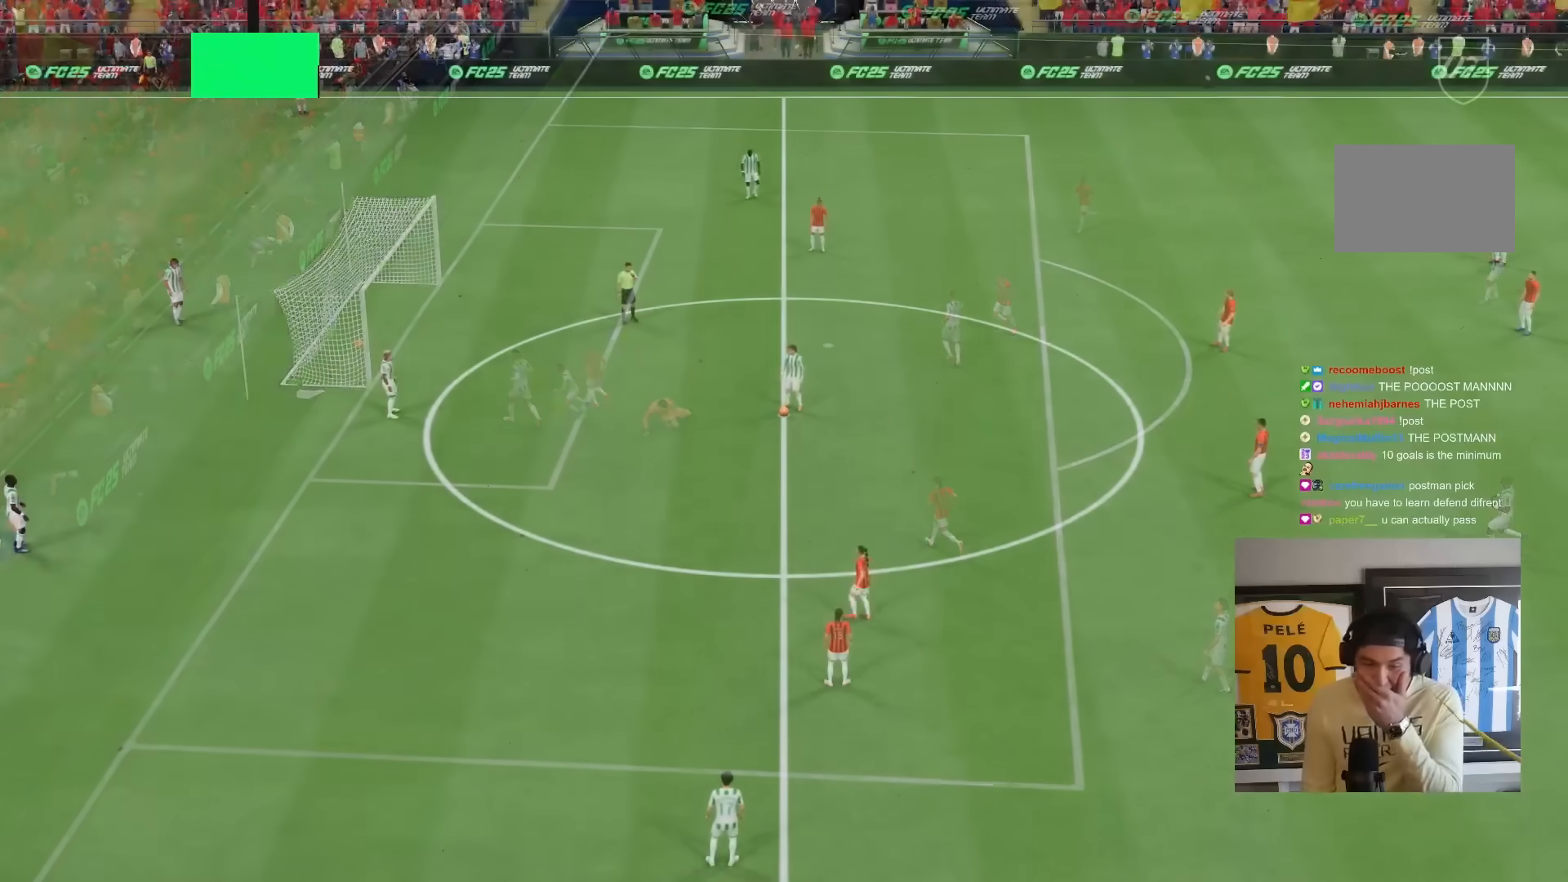
{"dt_ms": 500, "buttons": [], "left_stick": "center", "right_stick": "center", "events": []}
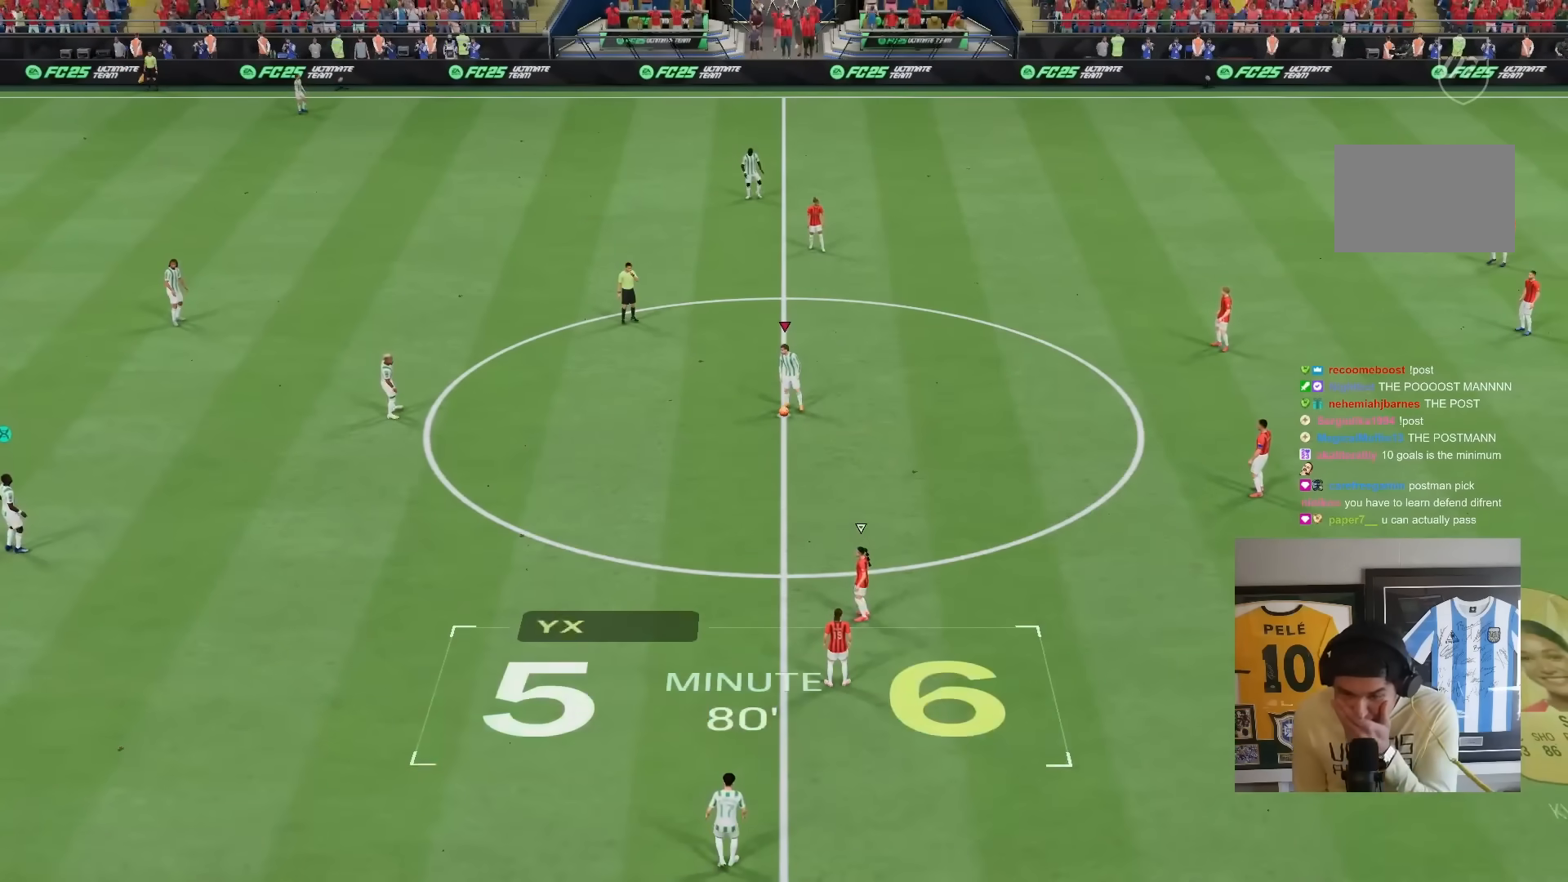
{"dt_ms": 500, "buttons": ["CROSS"], "left_stick": "center", "right_stick": "center", "events": [[367, "CROSS", "down"]]}
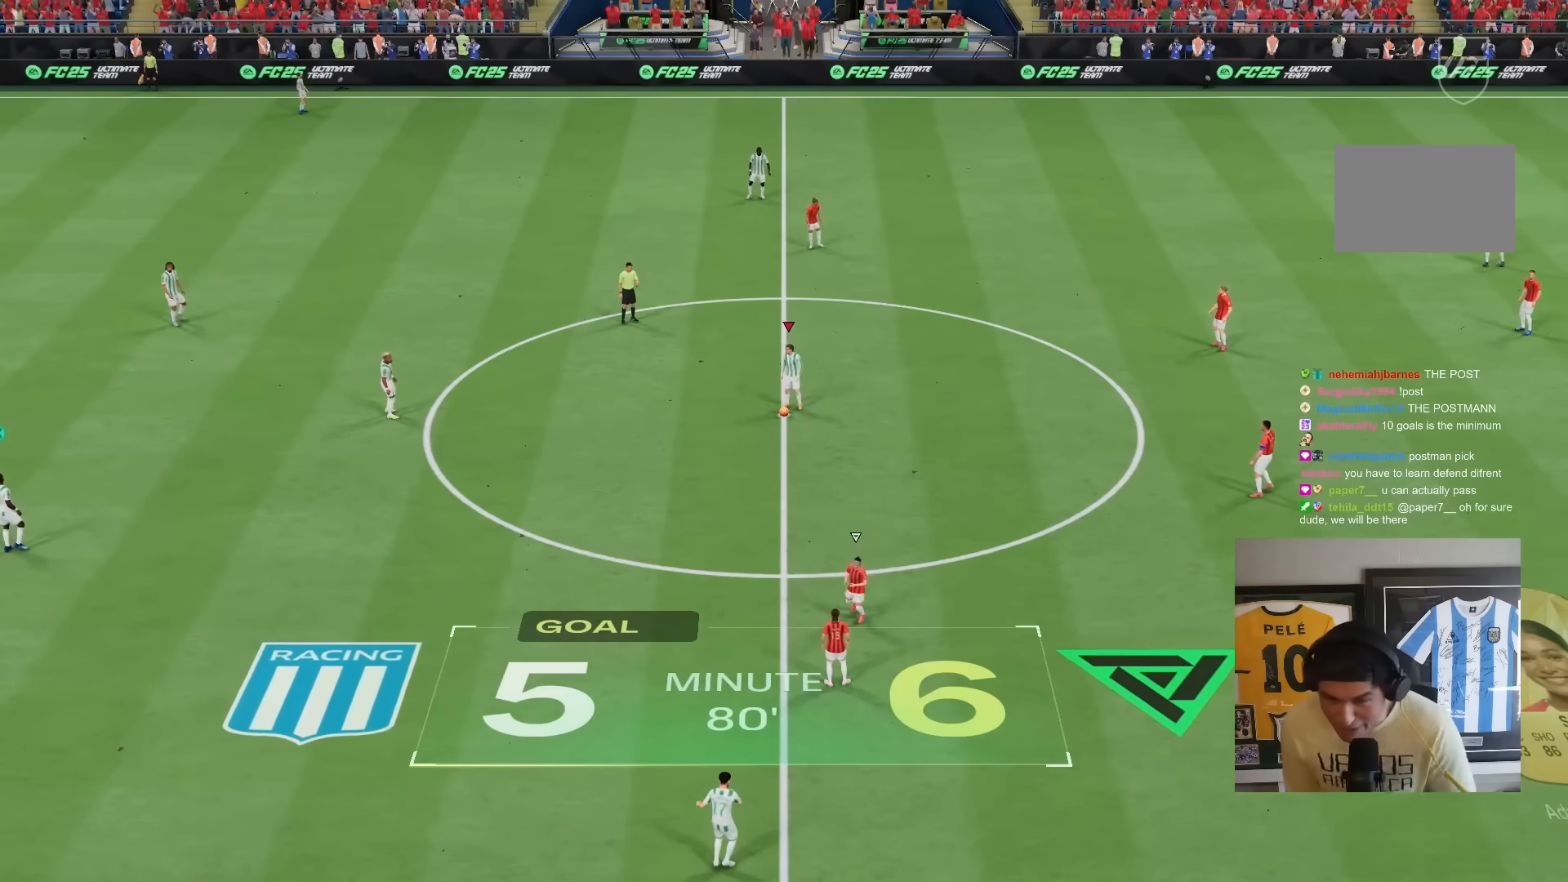
{"dt_ms": 500, "buttons": [], "left_stick": "center", "right_stick": "center", "events": [[33, "CROSS", "up"], [133, "CROSS", "down"], [267, "CROSS", "up"]]}